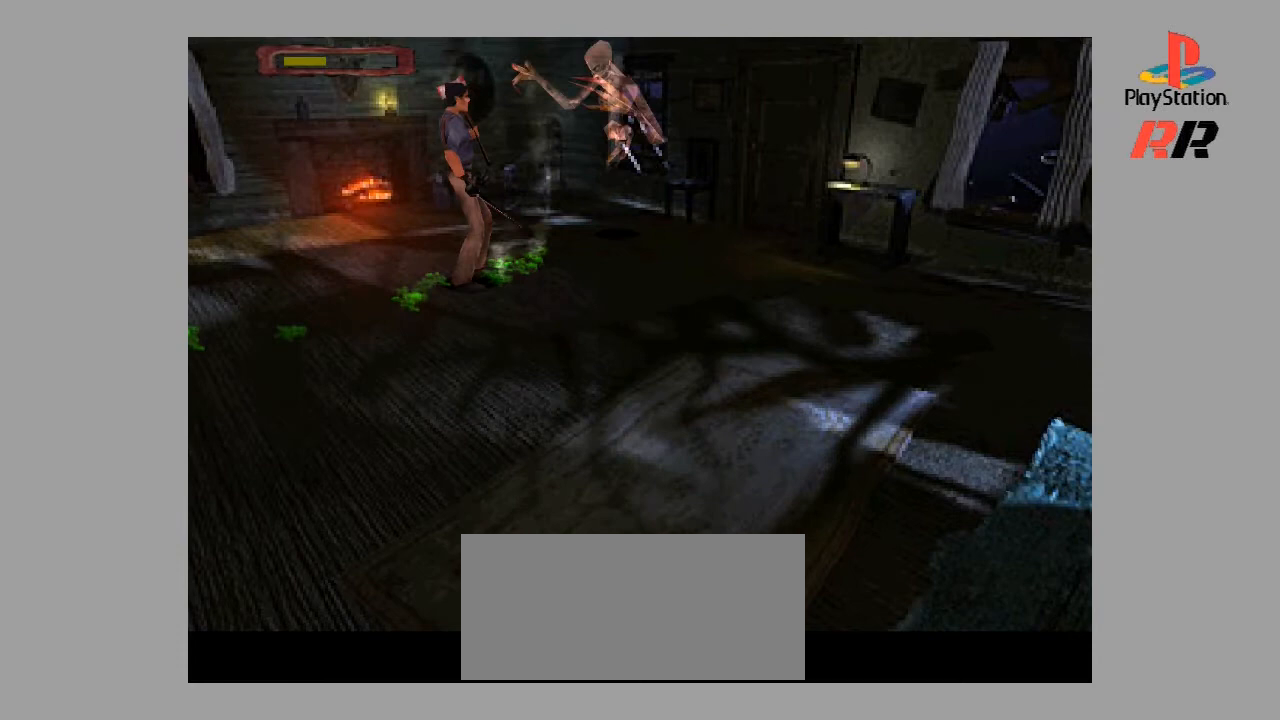
Gameplay with a controller (PlayStation layout); each line is a JSON object with the inputs held at the frame after it. "events" lists button and stick changes between this image and that frame as [ms after this image, input, new state], when the widget could be followed in between. Not read: L3 R3.
{"buttons": ["SQUARE", "R2"], "events": [[133, "SQUARE", "up"], [500, "SQUARE", "down"]]}
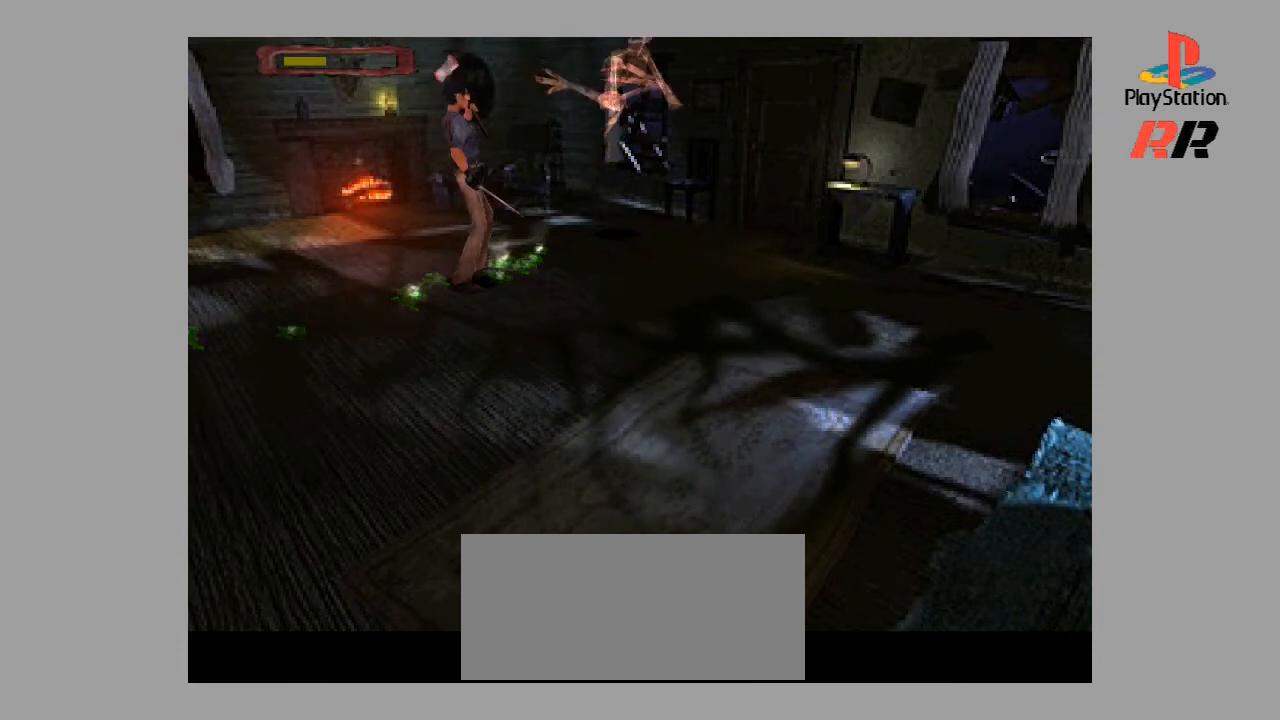
{"buttons": ["SQUARE", "R2"], "events": []}
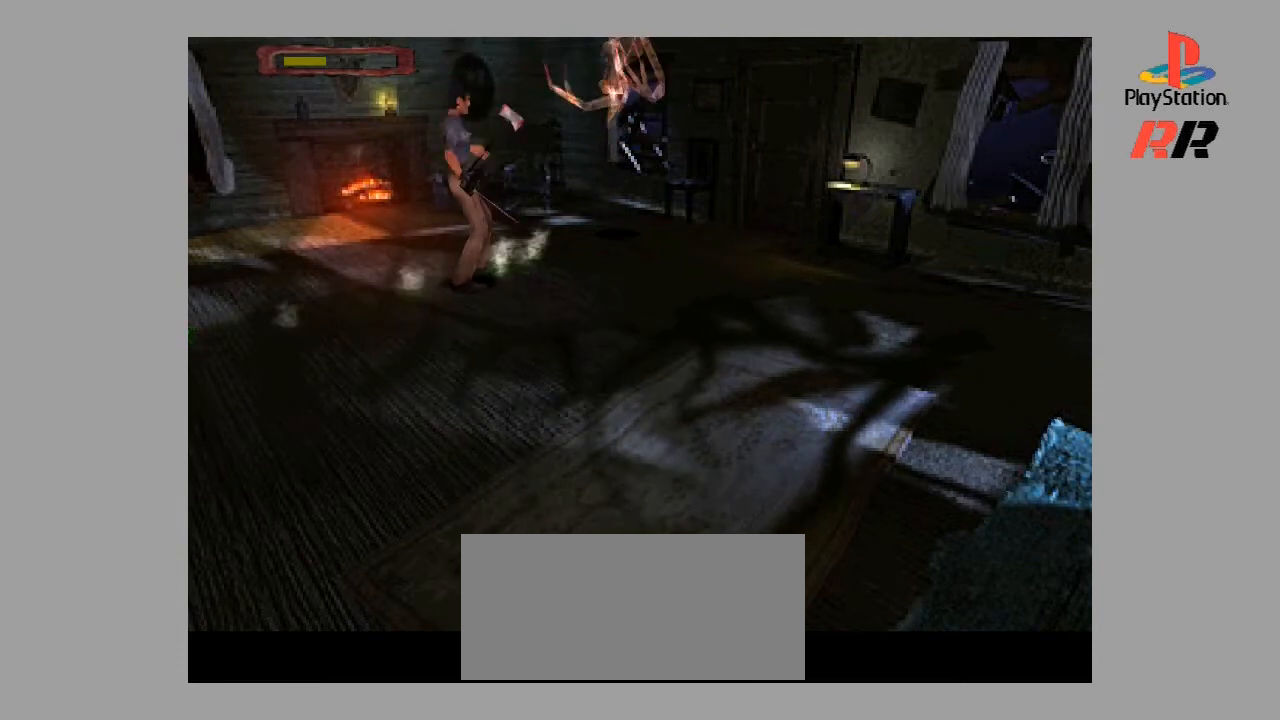
{"buttons": ["SQUARE", "R2"], "events": [[200, "SQUARE", "up"], [300, "SQUARE", "down"], [433, "SQUARE", "up"], [500, "SQUARE", "down"]]}
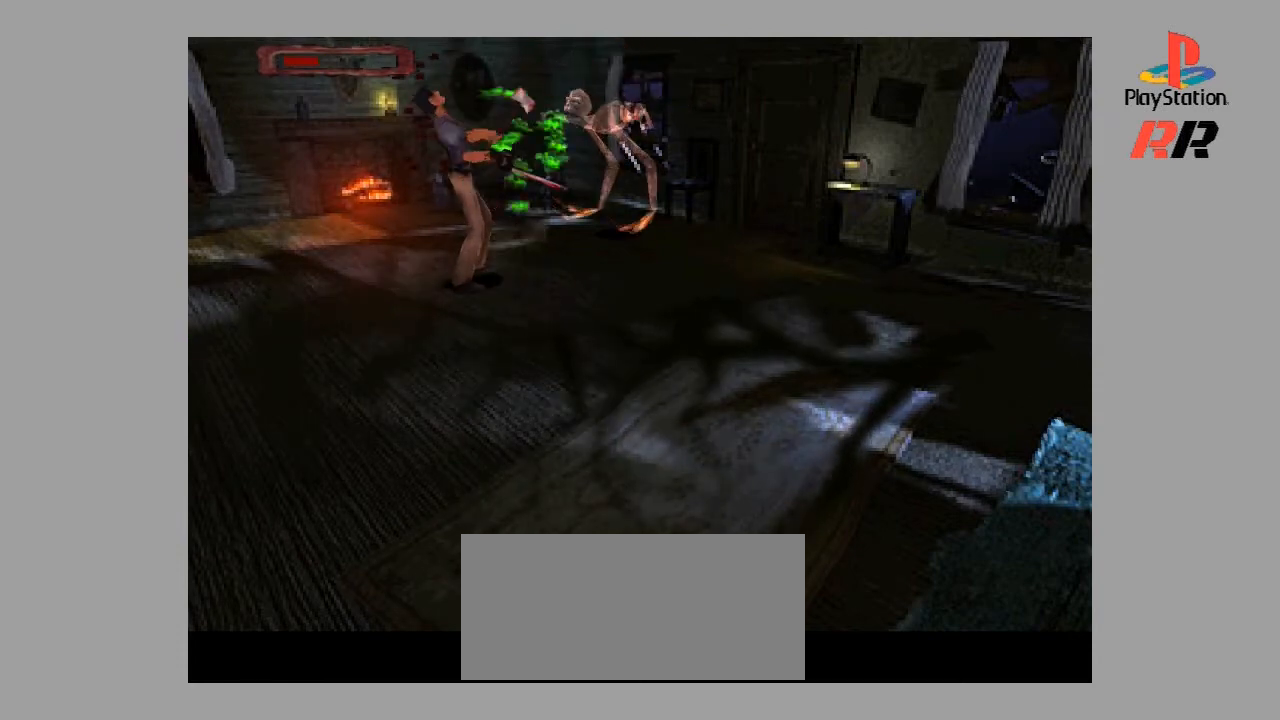
{"buttons": ["SQUARE", "R2"], "events": [[167, "SQUARE", "up"], [200, "SQUARE", "down"]]}
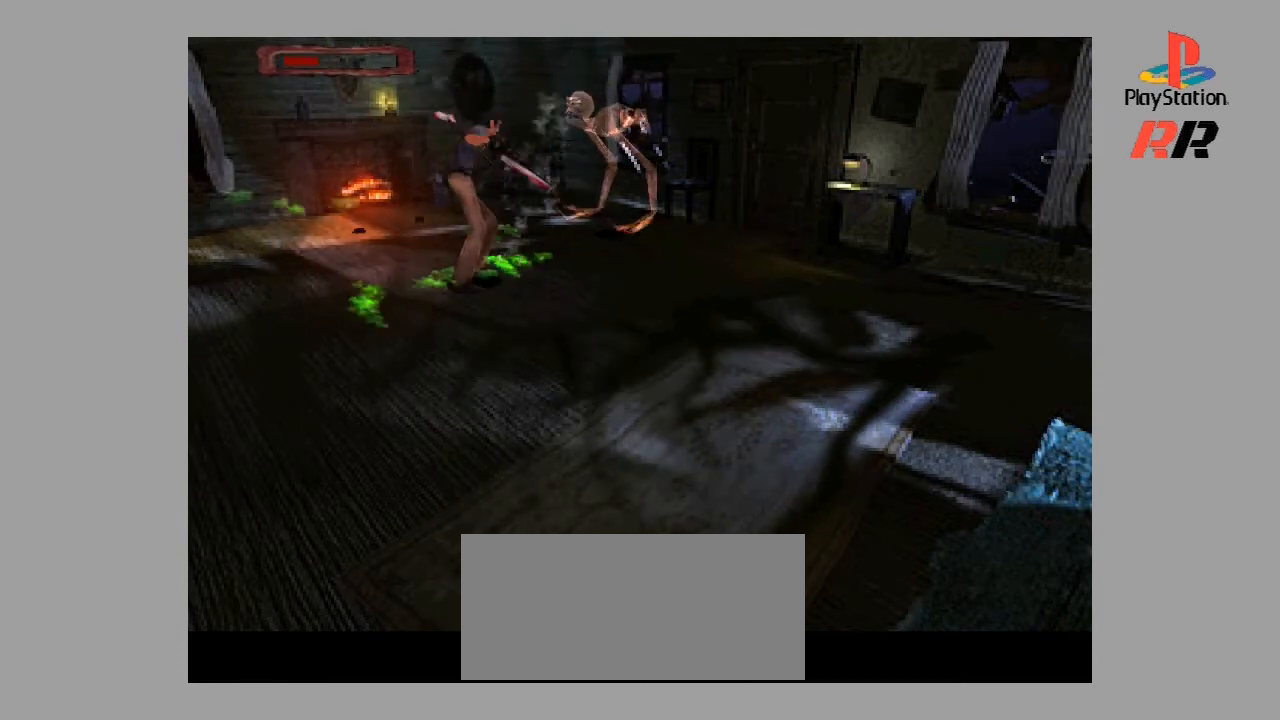
{"buttons": ["SQUARE", "R2"], "events": []}
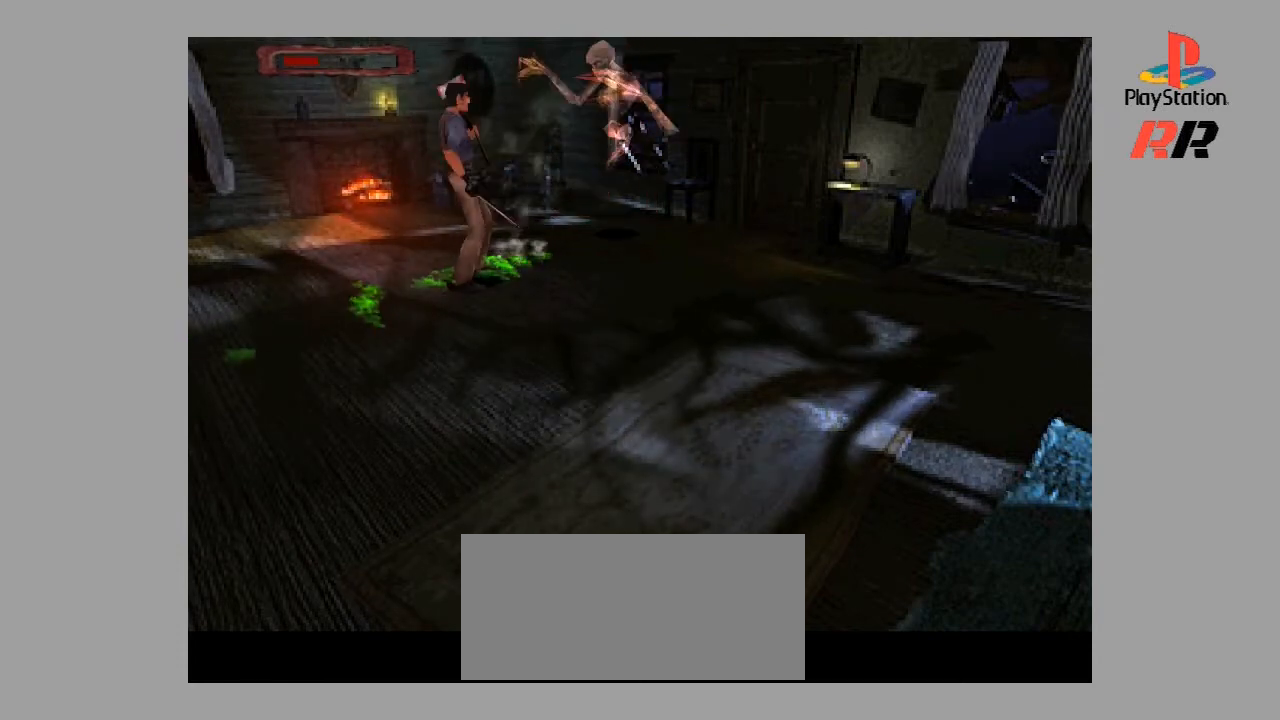
{"buttons": ["SQUARE", "L2", "R2"], "events": [[367, "L2", "down"]]}
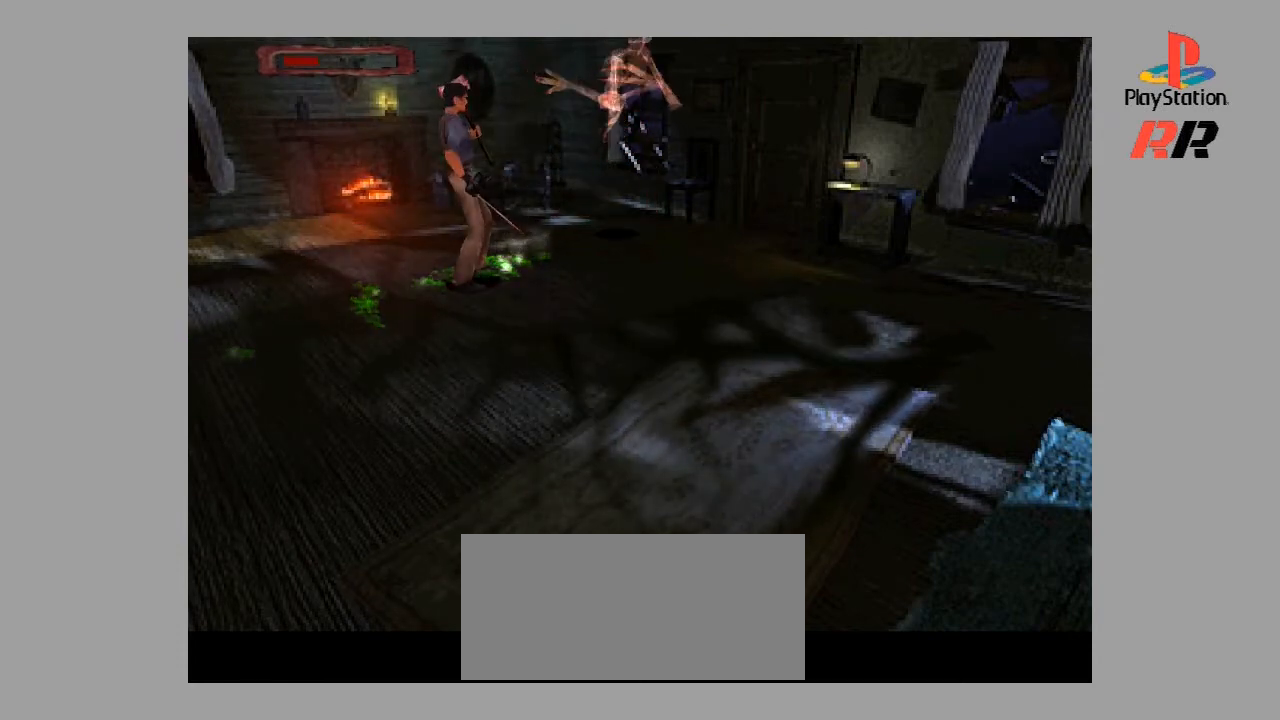
{"buttons": ["SQUARE", "R2"], "events": [[467, "L2", "up"]]}
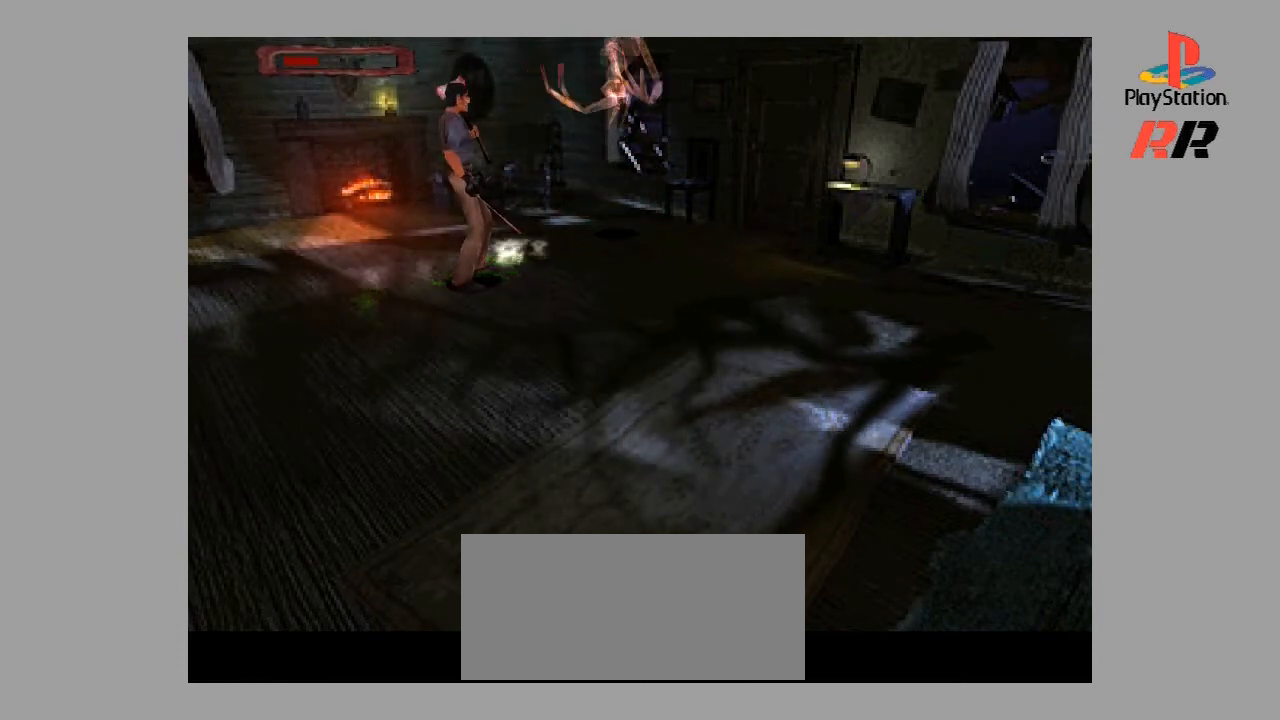
{"buttons": ["SQUARE", "R2"], "events": []}
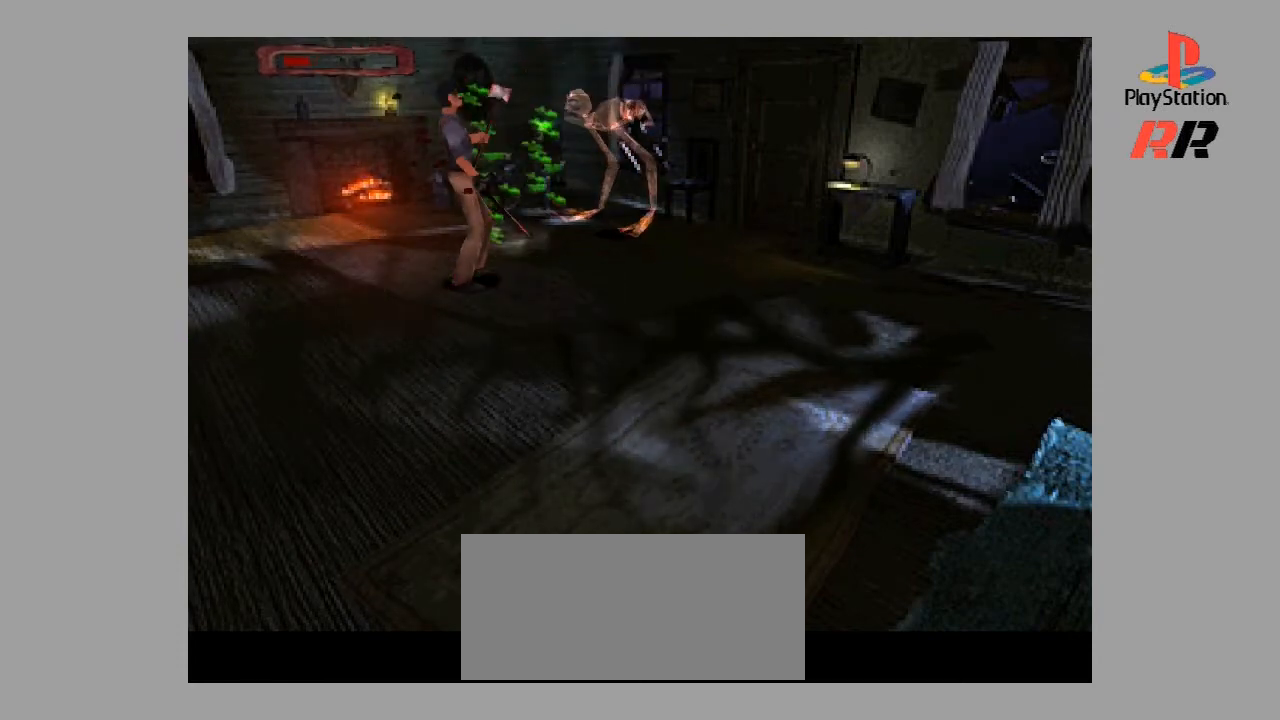
{"buttons": [], "events": [[167, "SQUARE", "up"], [233, "R2", "up"]]}
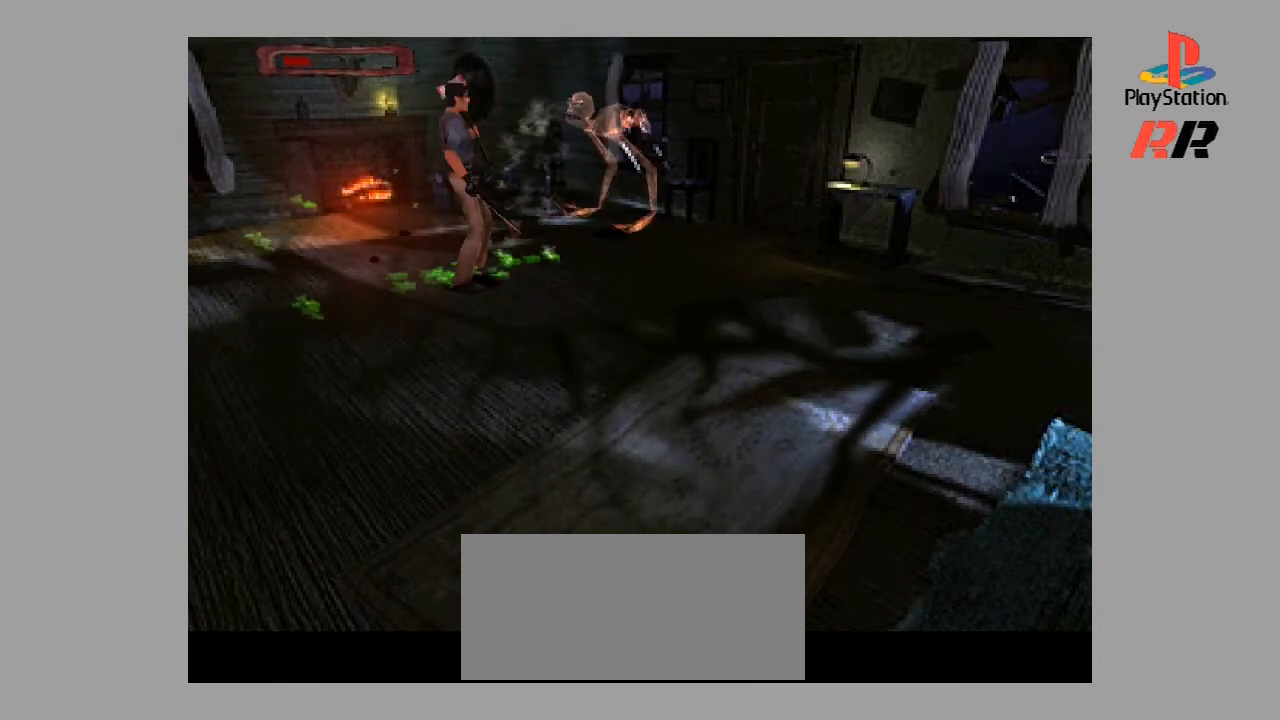
{"buttons": ["R2"], "events": [[100, "R2", "down"]]}
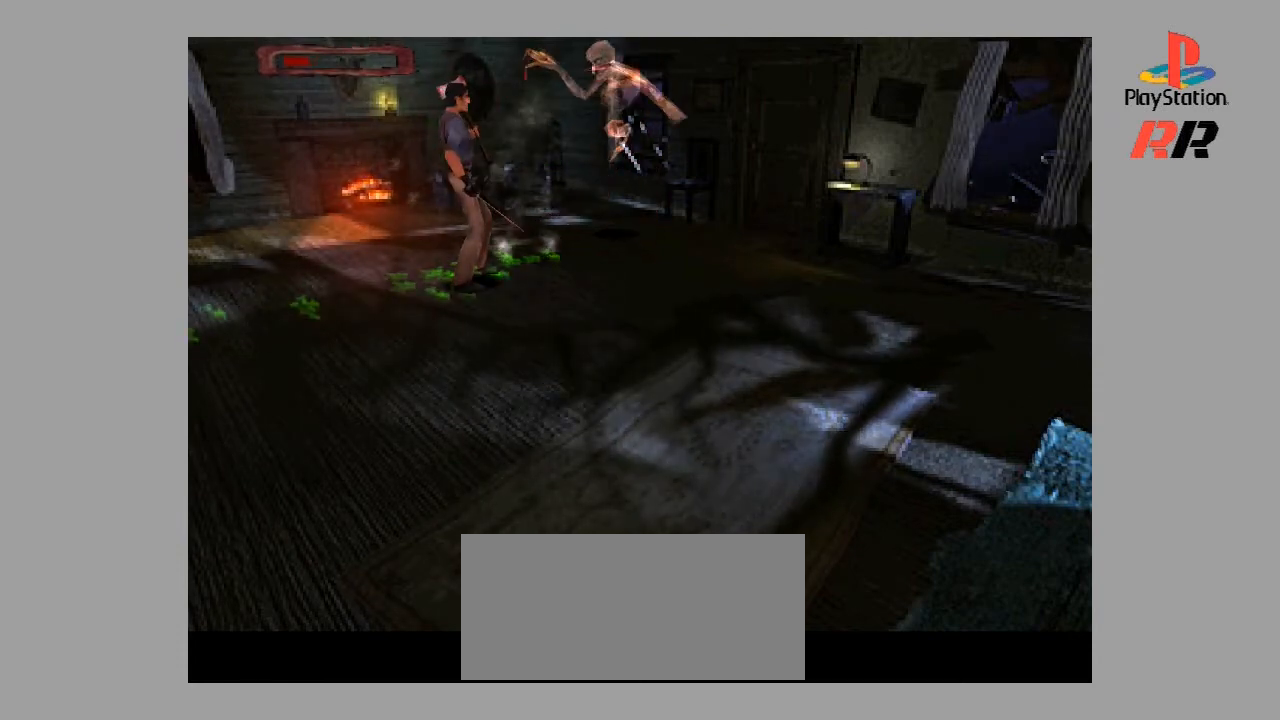
{"buttons": ["R2"], "events": []}
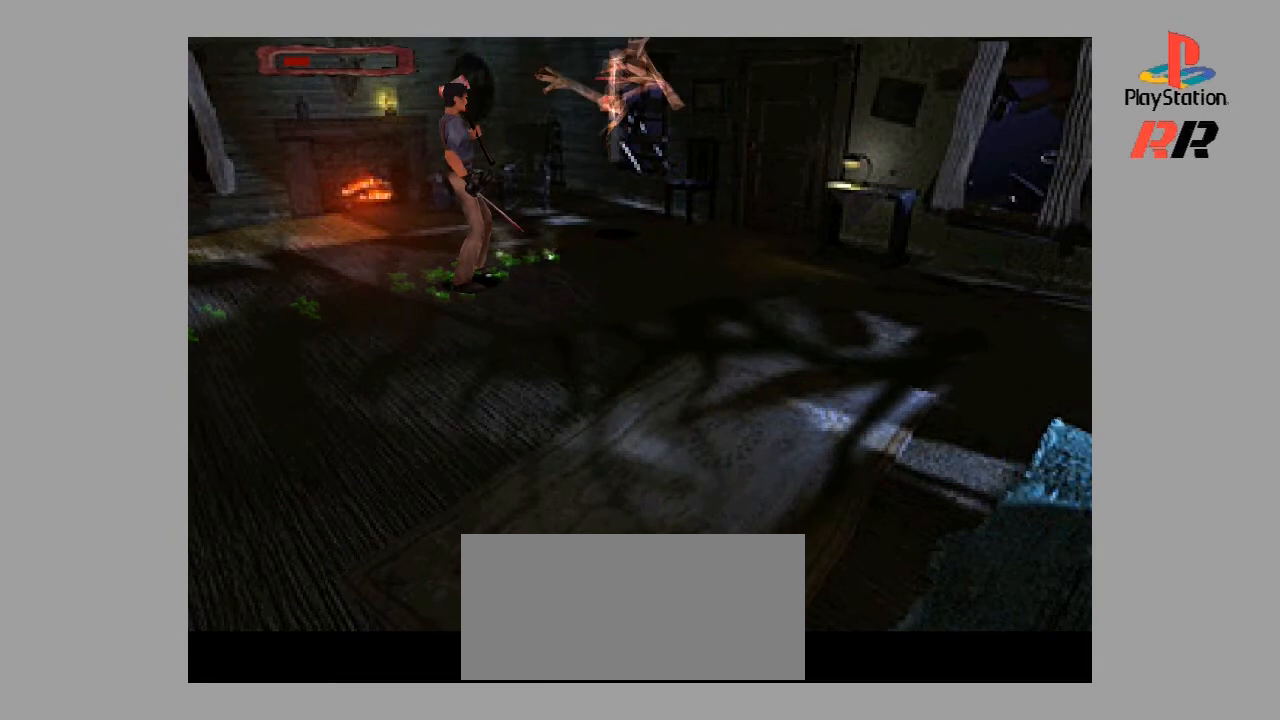
{"buttons": ["CROSS", "R2"], "events": [[267, "CROSS", "down"]]}
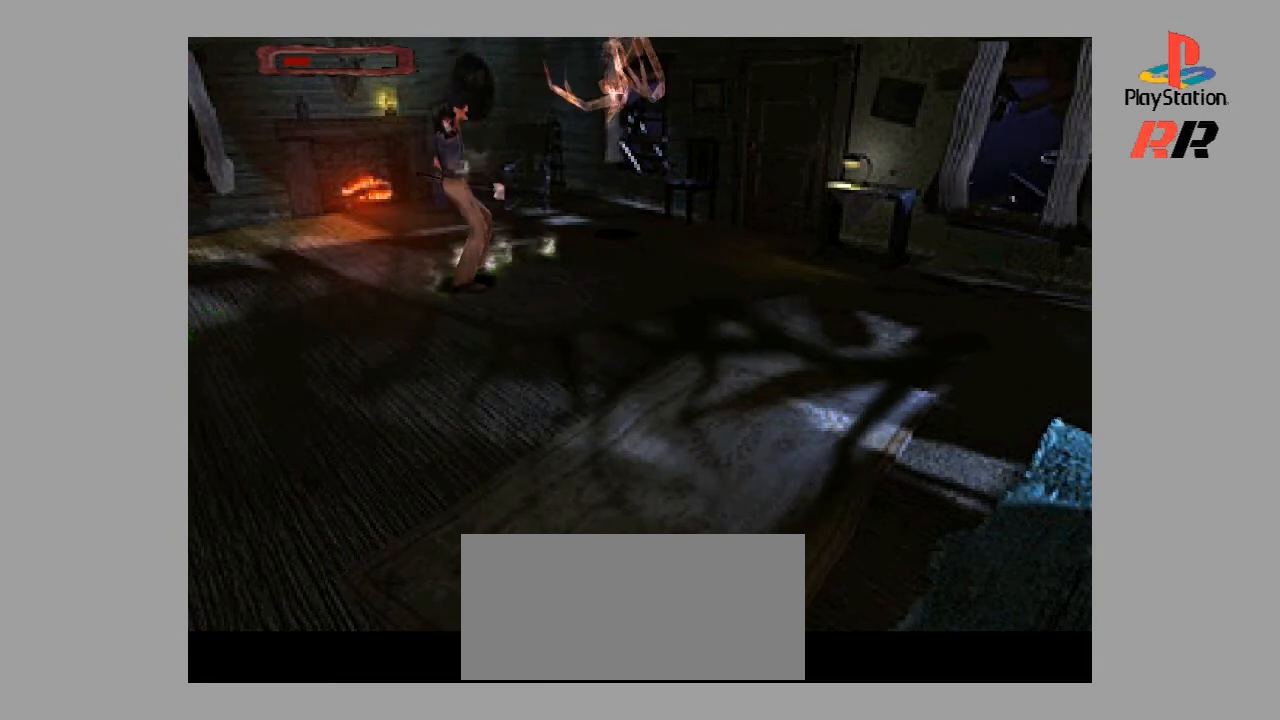
{"buttons": ["CROSS", "R2"], "events": []}
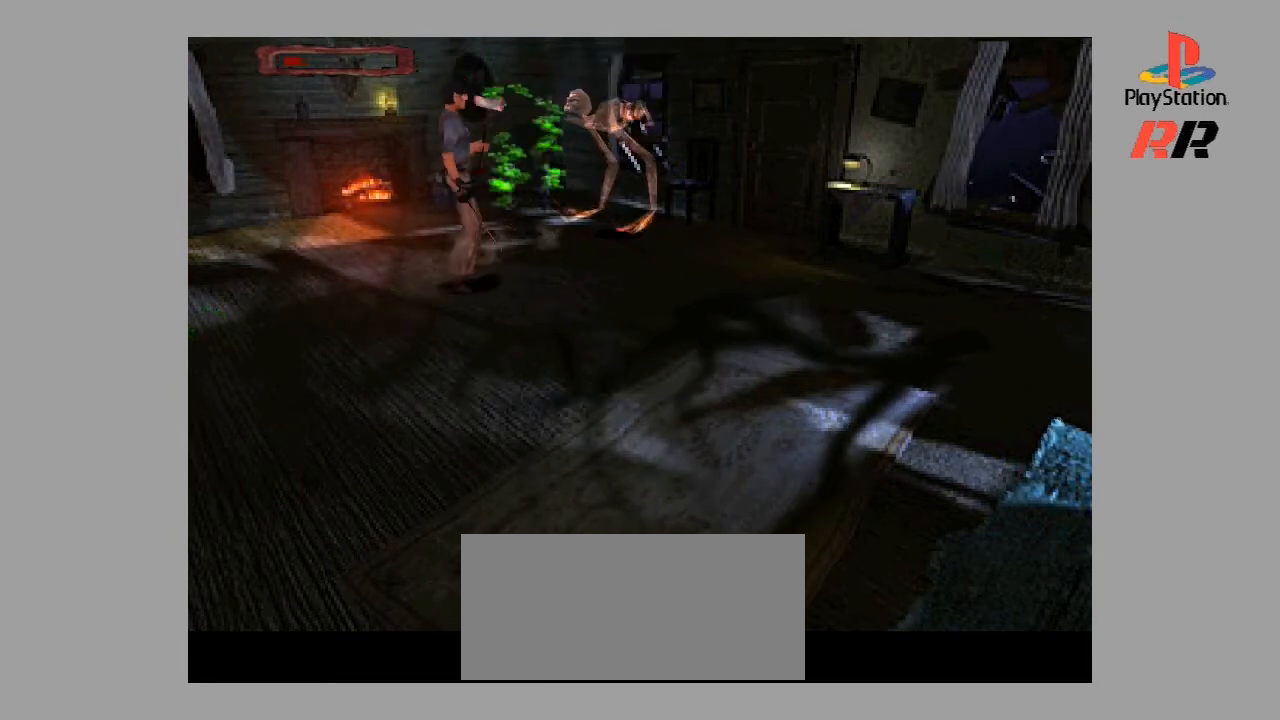
{"buttons": ["R2"], "events": [[433, "CROSS", "up"]]}
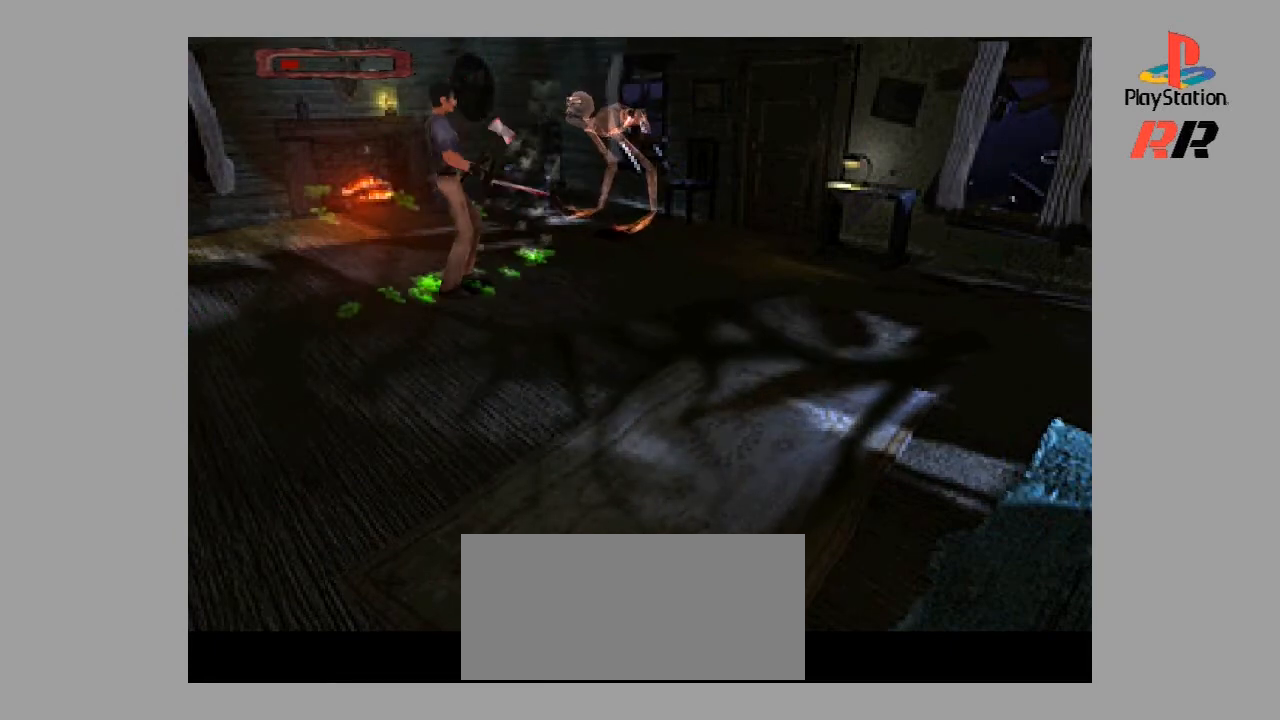
{"buttons": ["CROSS", "R2"], "events": [[167, "CROSS", "down"]]}
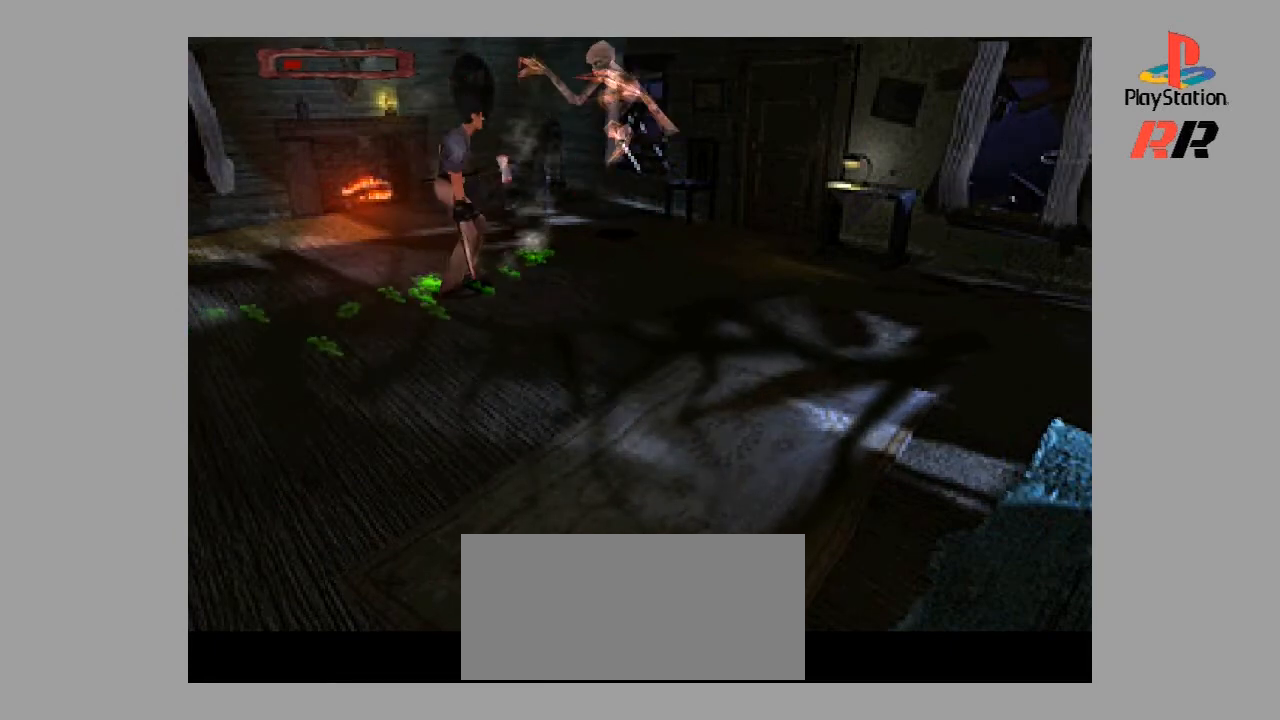
{"buttons": ["R2"], "events": [[33, "CROSS", "up"], [133, "CROSS", "down"], [267, "CROSS", "up"], [367, "CROSS", "down"], [500, "CROSS", "up"]]}
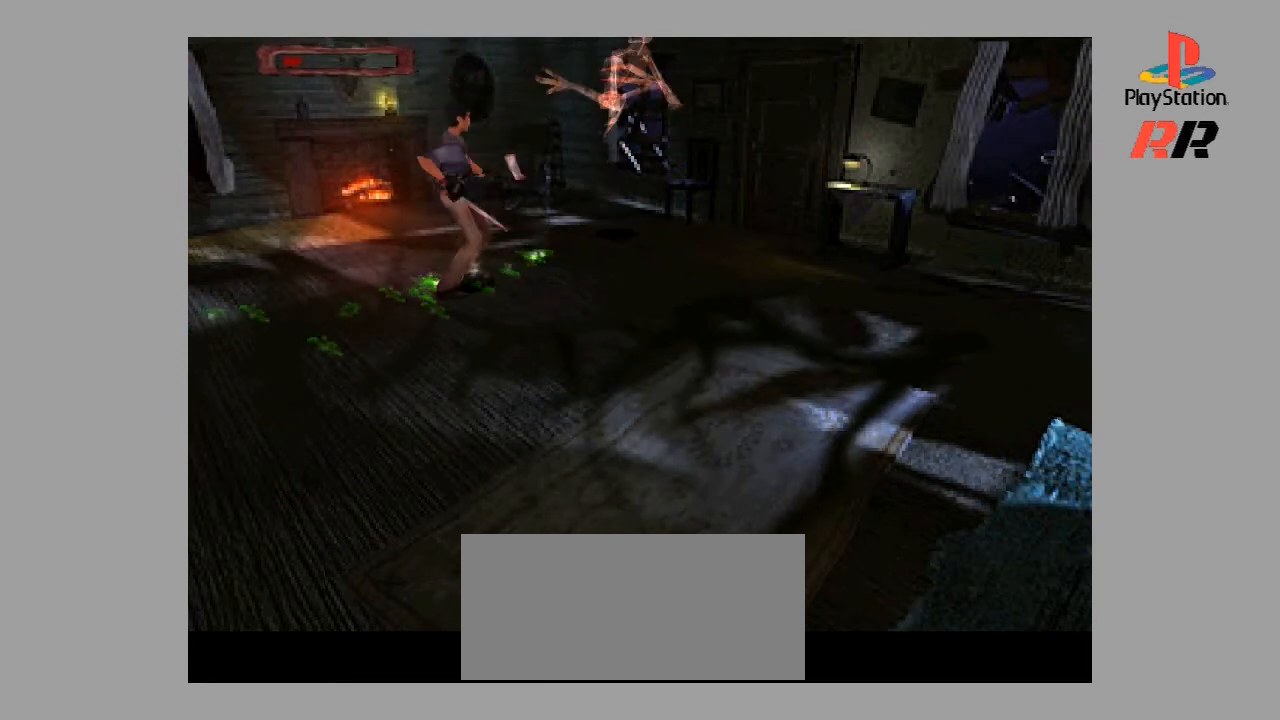
{"buttons": ["R2"], "events": [[67, "CROSS", "down"], [233, "CROSS", "up"], [300, "CROSS", "down"], [467, "CROSS", "up"]]}
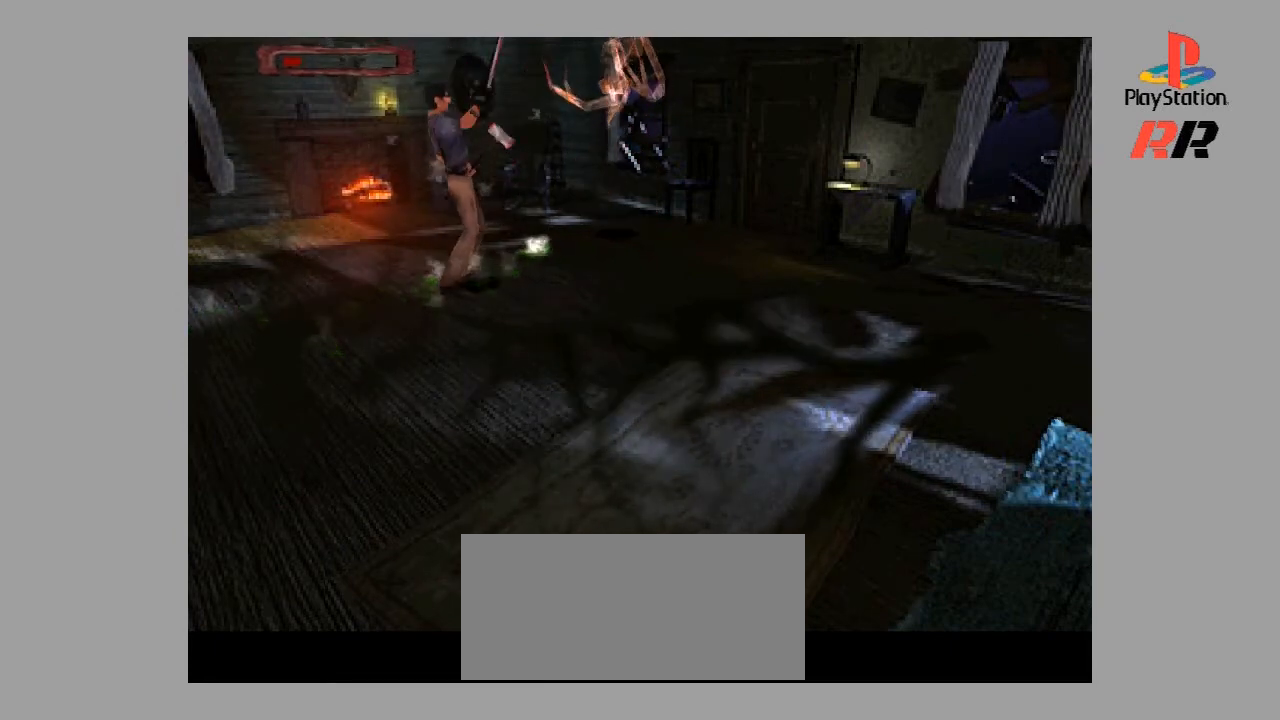
{"buttons": ["CROSS", "R2"], "events": [[67, "CROSS", "down"], [100, "CROSS", "up"], [167, "CROSS", "down"], [300, "CROSS", "up"], [367, "CROSS", "down"]]}
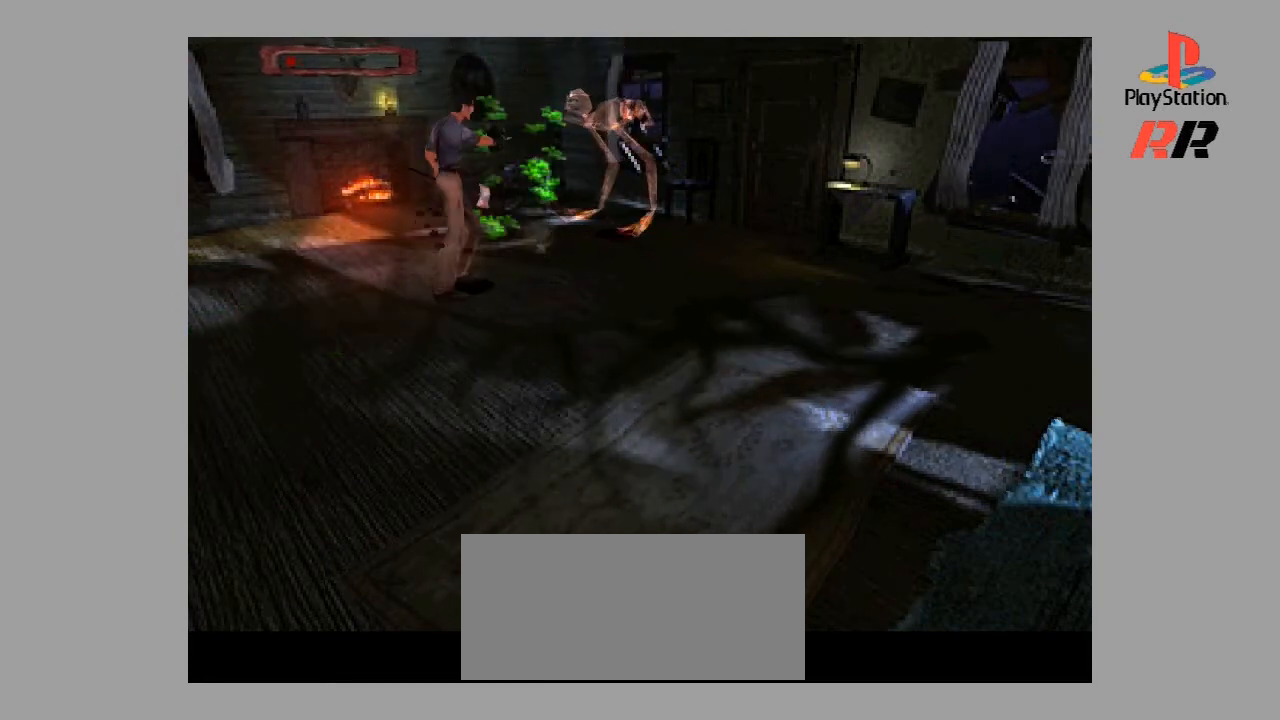
{"buttons": ["R2"], "events": [[67, "CROSS", "up"], [100, "CROSS", "down"], [233, "CROSS", "up"], [333, "CROSS", "down"], [467, "CROSS", "up"]]}
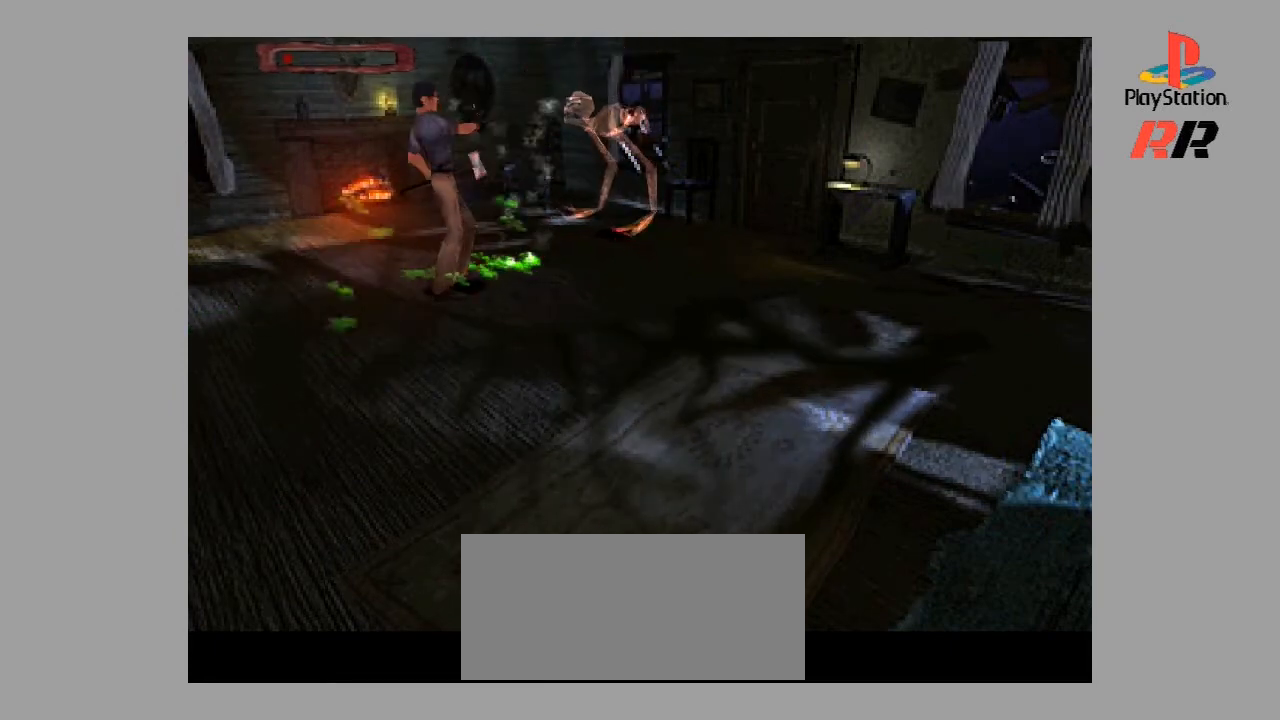
{"buttons": ["R2"], "events": [[100, "CROSS", "down"], [267, "CROSS", "up"], [367, "CROSS", "down"], [500, "CROSS", "up"]]}
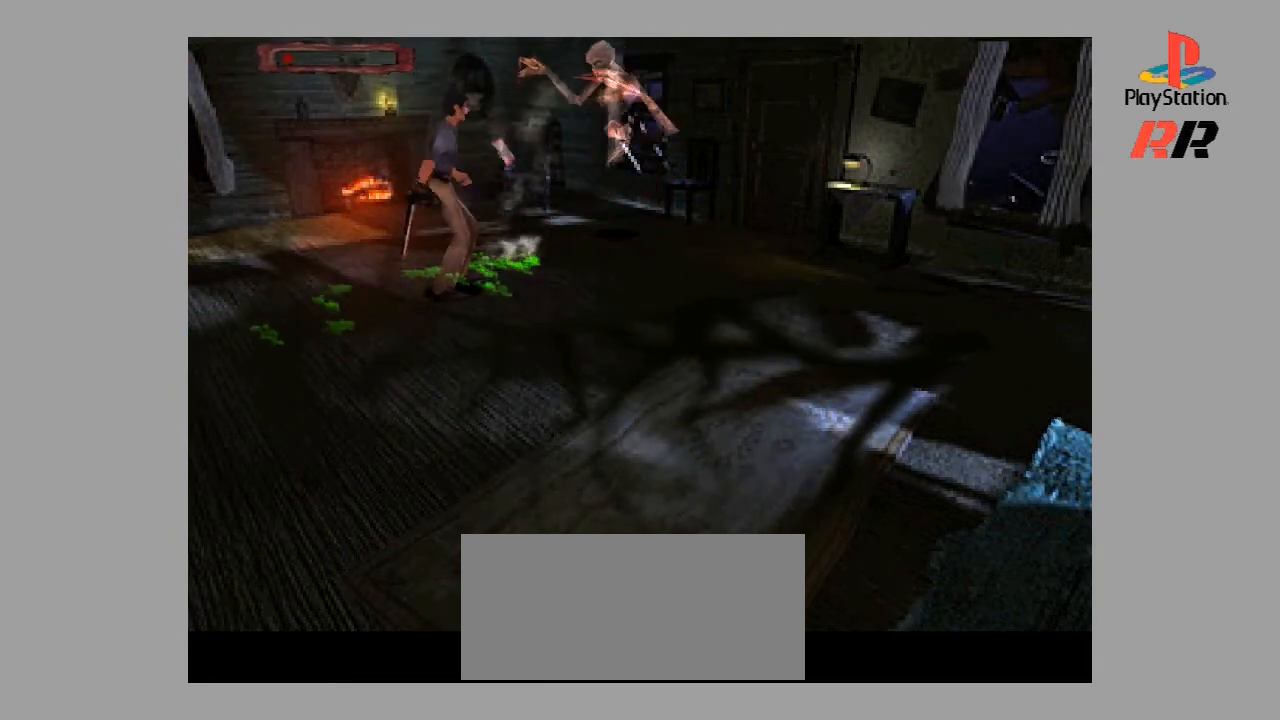
{"buttons": ["CROSS", "R2"], "events": [[100, "CROSS", "down"], [167, "CROSS", "up"], [267, "CROSS", "down"], [367, "CROSS", "up"], [433, "CROSS", "down"]]}
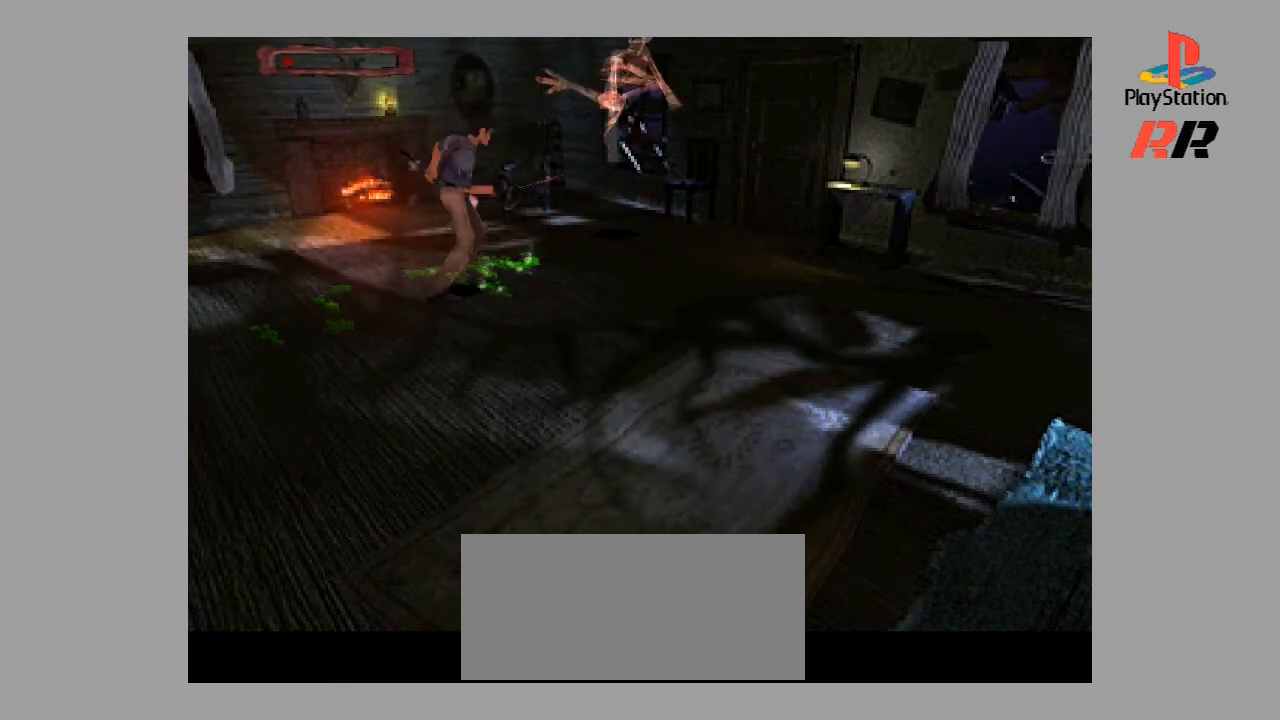
{"buttons": [], "events": [[67, "CROSS", "up"], [133, "CROSS", "down"], [333, "CROSS", "up"], [367, "CROSS", "down"], [500, "CROSS", "up"], [500, "R2", "up"]]}
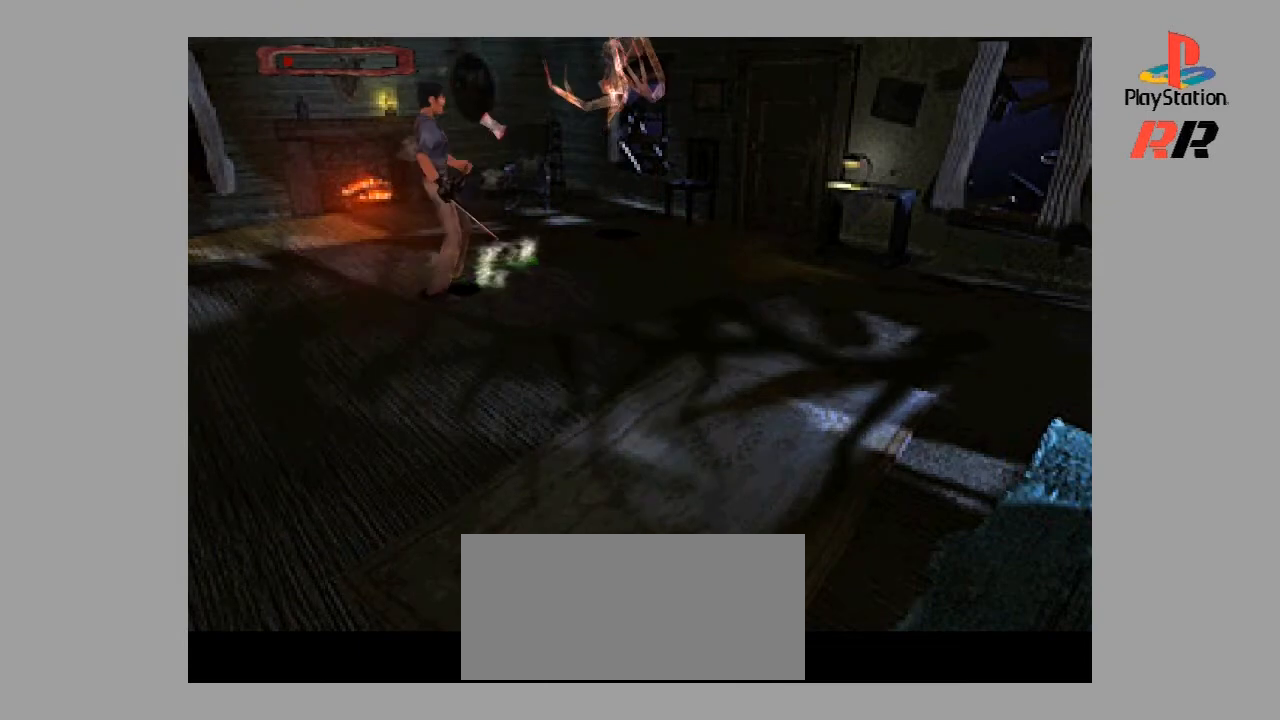
{"buttons": ["CROSS", "R2"], "events": [[67, "CROSS", "down"], [67, "R2", "down"], [233, "CROSS", "up"], [267, "CROSS", "down"], [400, "CROSS", "up"], [400, "R2", "up"], [467, "CROSS", "down"], [467, "R2", "down"]]}
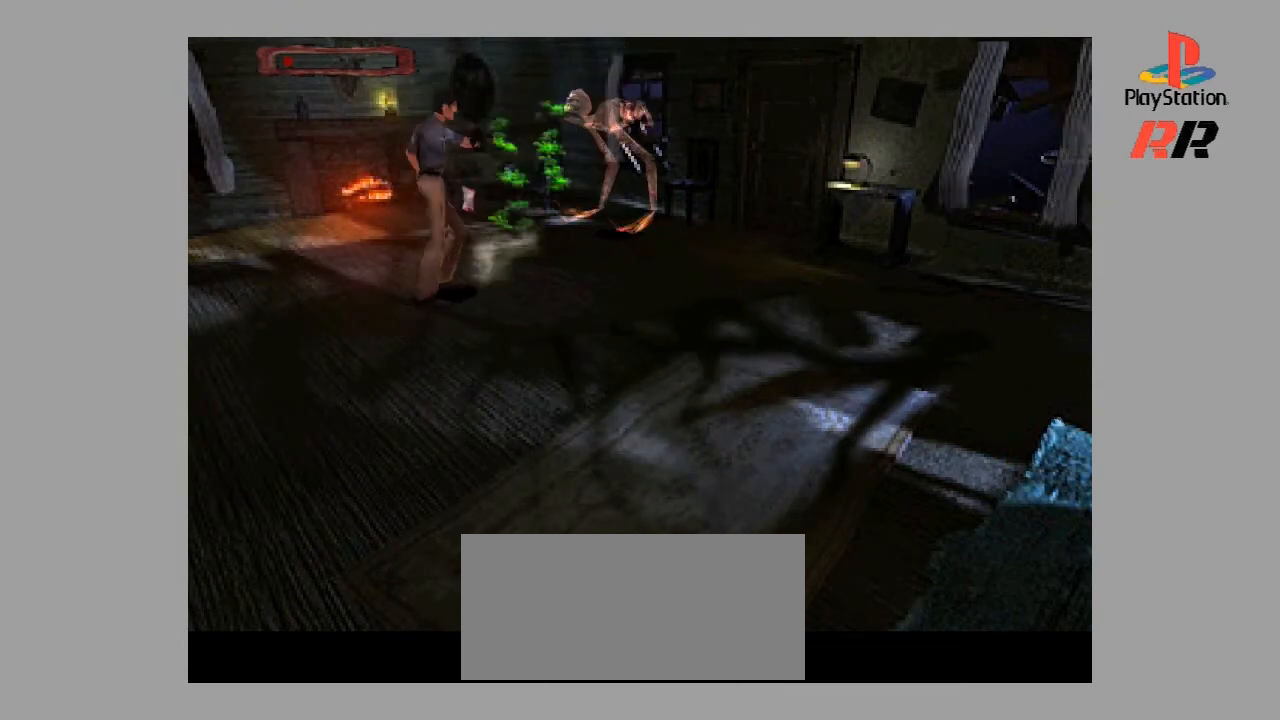
{"buttons": ["DPAD_DOWN"], "events": [[67, "R2", "up"], [133, "CROSS", "up"], [400, "DPAD_DOWN", "down"]]}
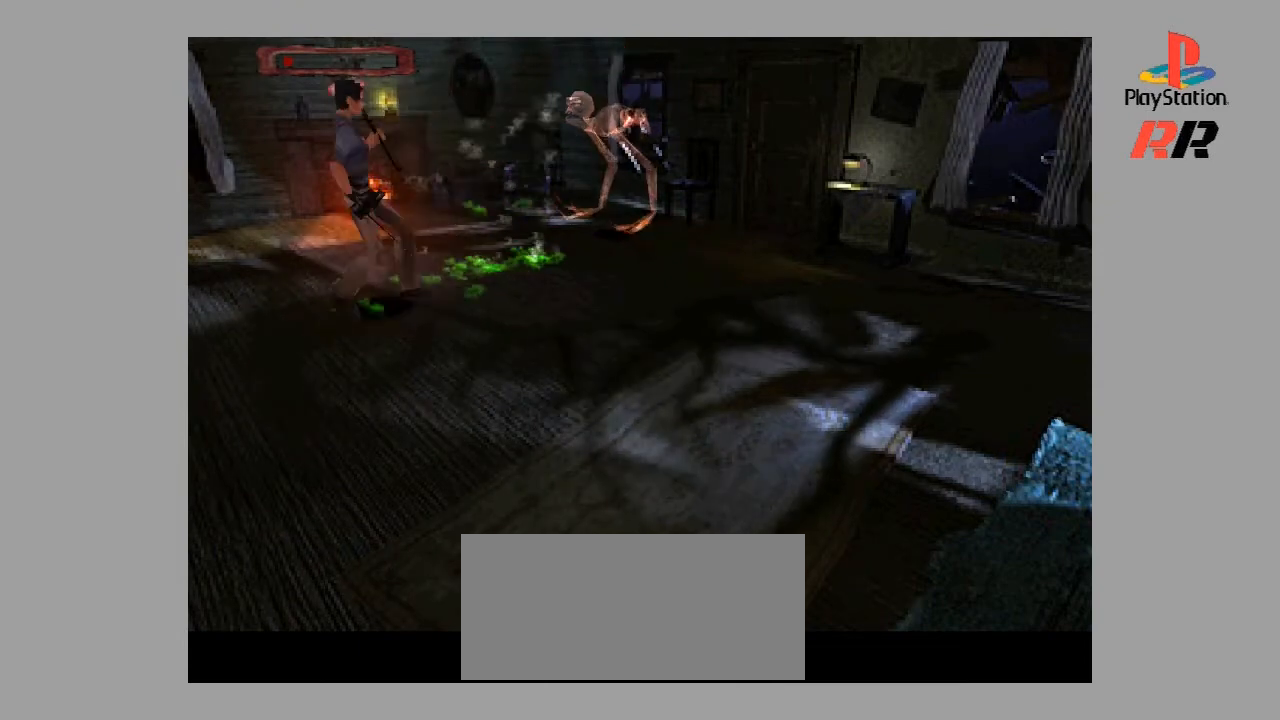
{"buttons": [], "events": [[467, "DPAD_DOWN", "up"]]}
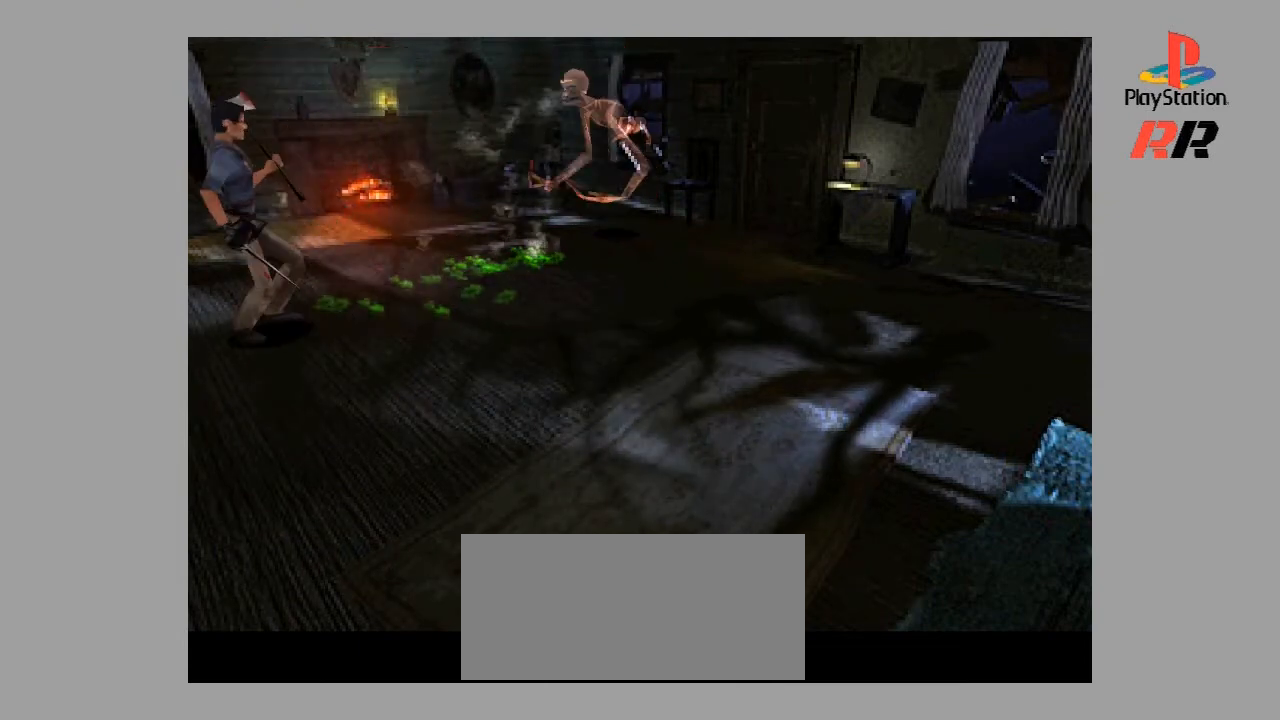
{"buttons": [], "events": []}
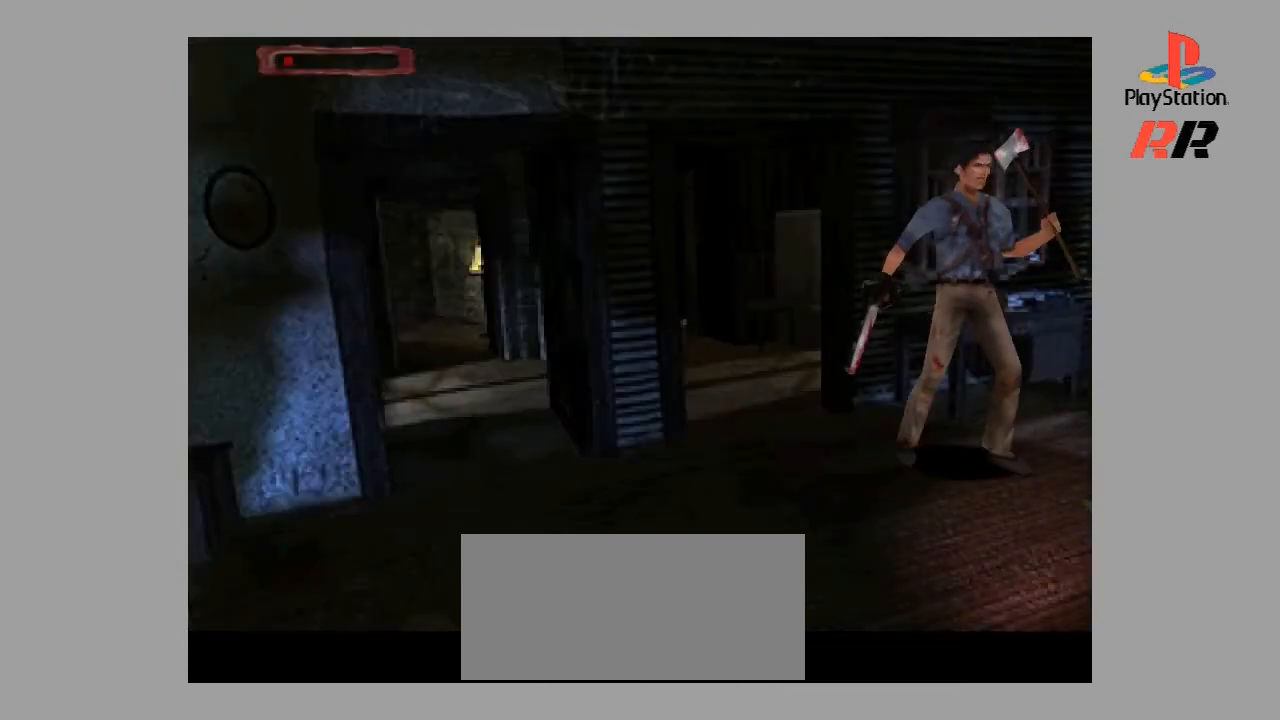
{"buttons": ["DPAD_RIGHT"], "events": [[467, "DPAD_RIGHT", "down"]]}
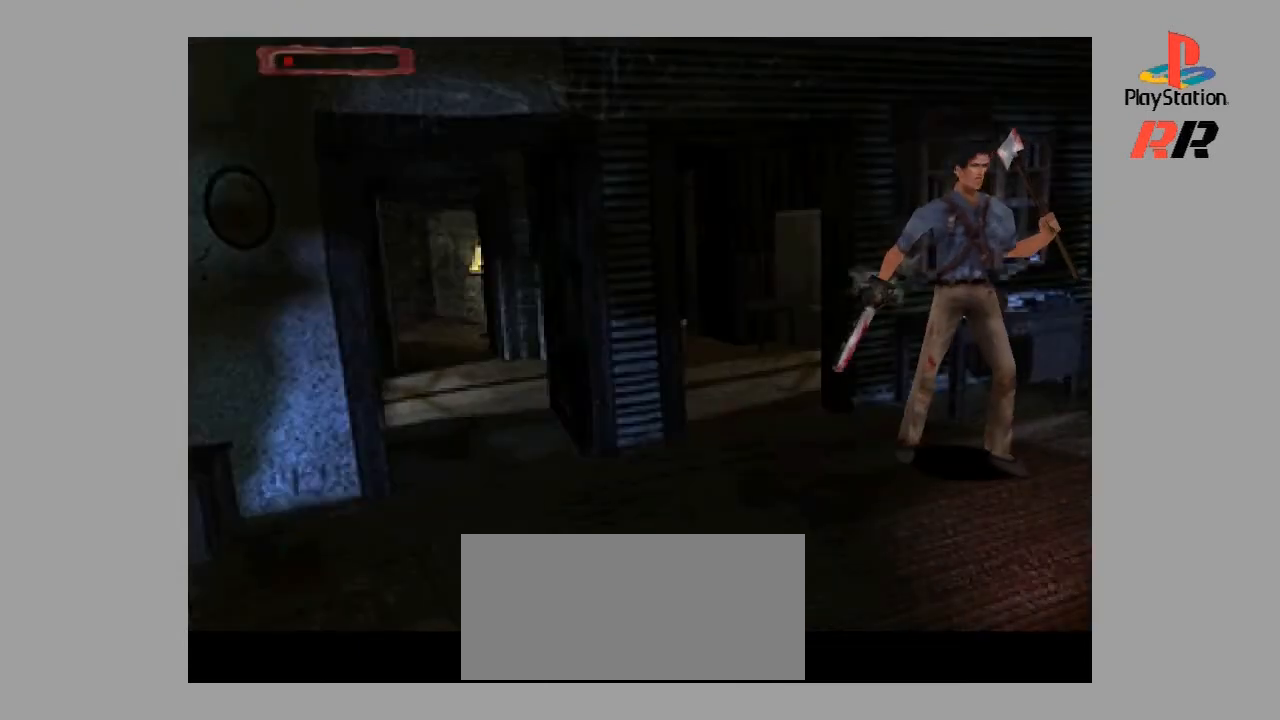
{"buttons": ["DPAD_UP"], "events": [[67, "DPAD_RIGHT", "up"], [433, "DPAD_UP", "down"]]}
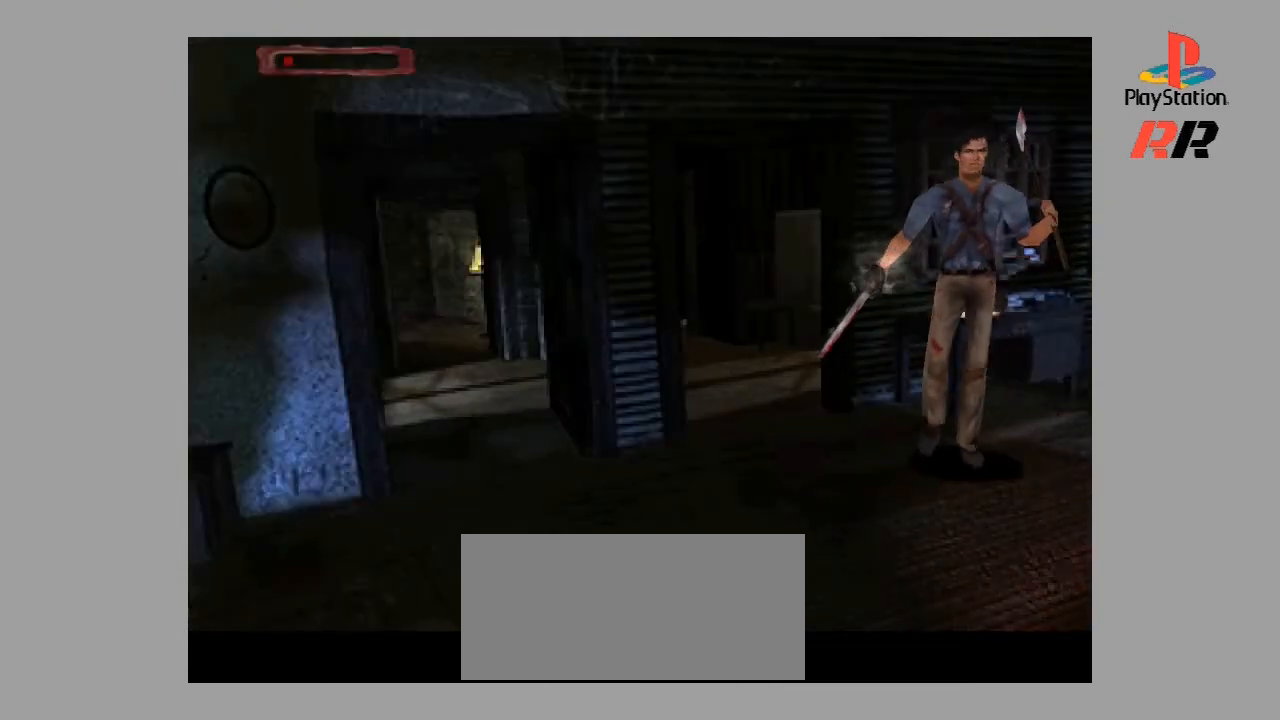
{"buttons": ["DPAD_UP"], "events": []}
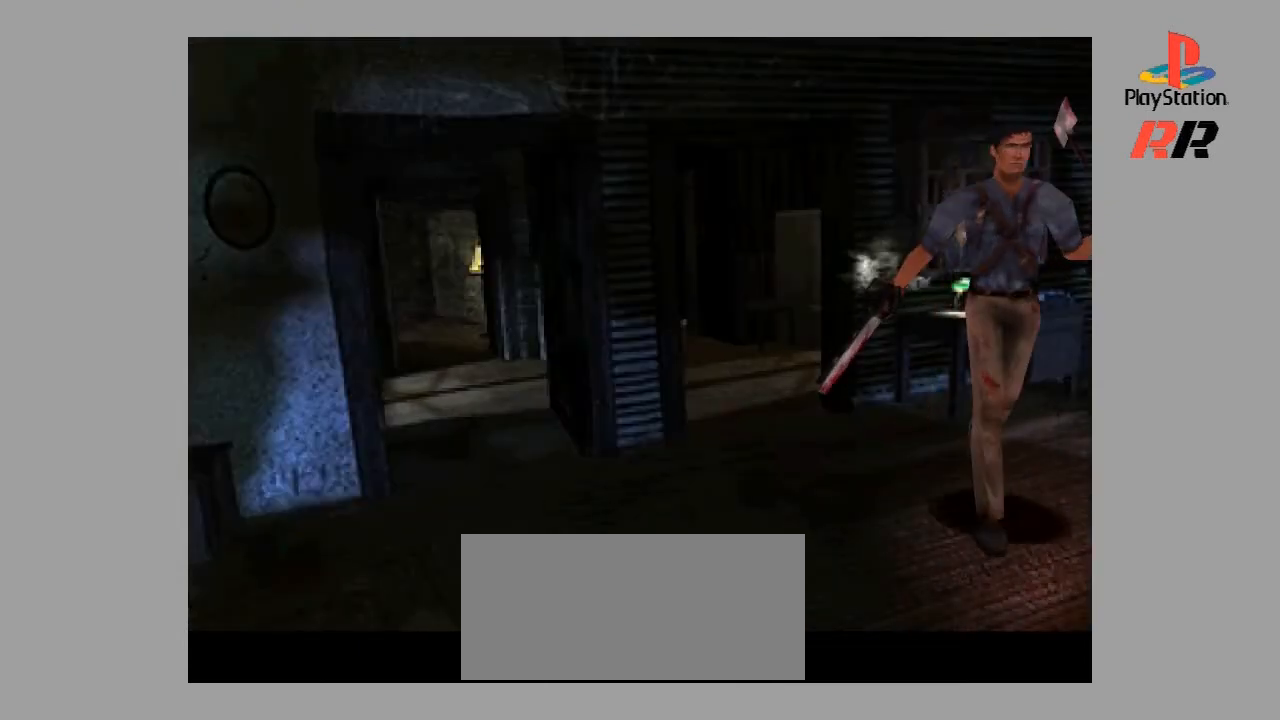
{"buttons": ["DPAD_UP"], "events": []}
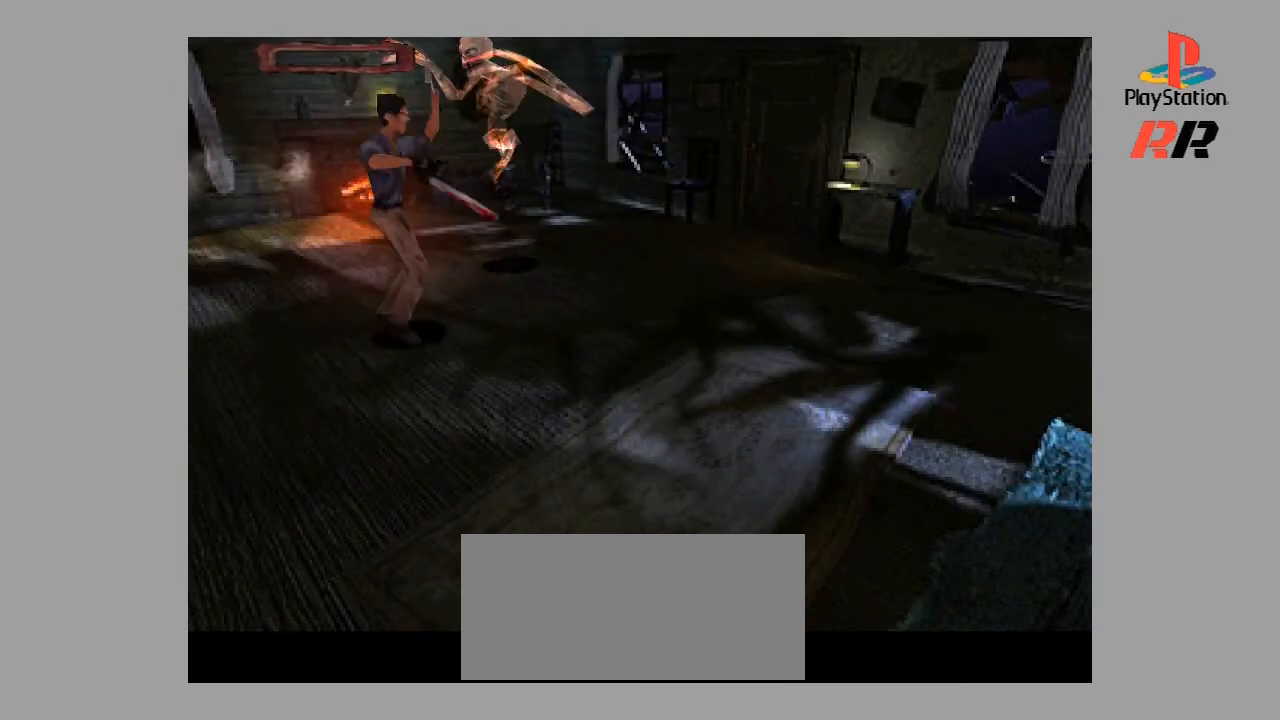
{"buttons": [], "events": [[100, "DPAD_LEFT", "down"], [167, "DPAD_LEFT", "up"], [167, "DPAD_UP", "up"], [233, "SQUARE", "down"], [433, "SQUARE", "up"]]}